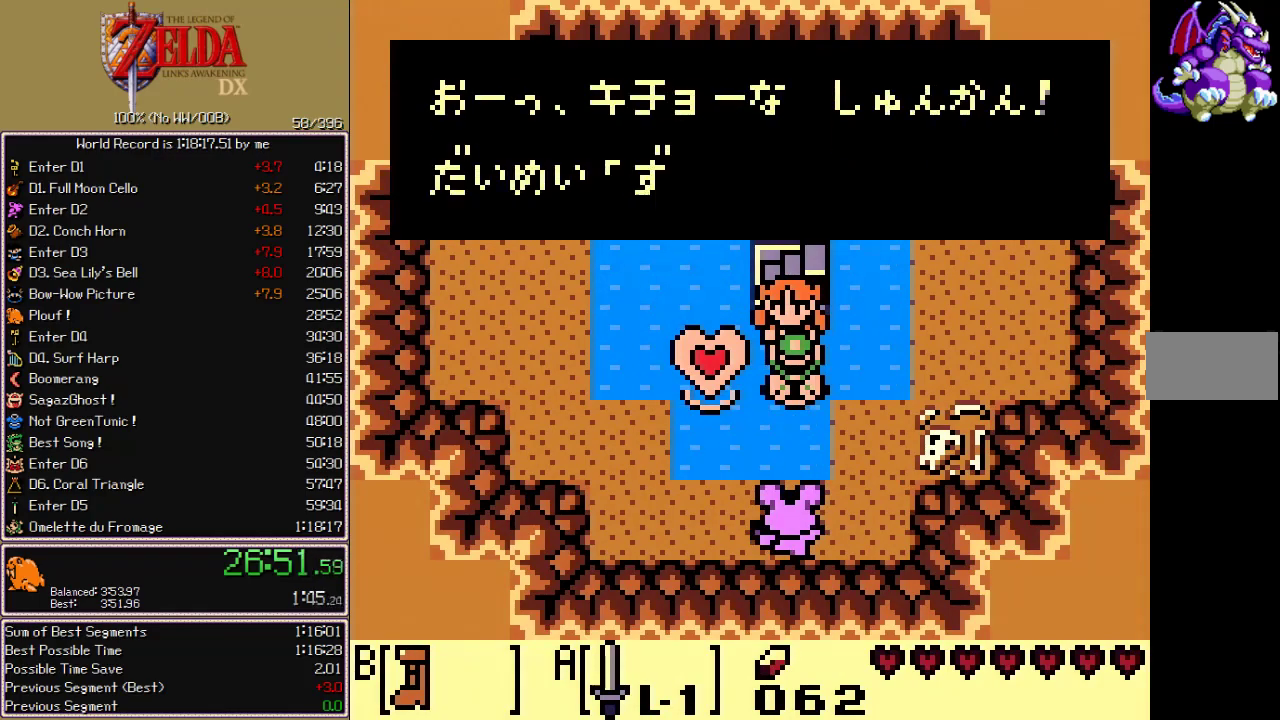
Gameplay with a controller; each line is a JSON object with the inputs held at the frame after it. "events" lists button and stick changes between this image and that frame as [ms after this image, input, new state], when the widget could be followed in between. Not read: L3 R3.
{"buttons": []}
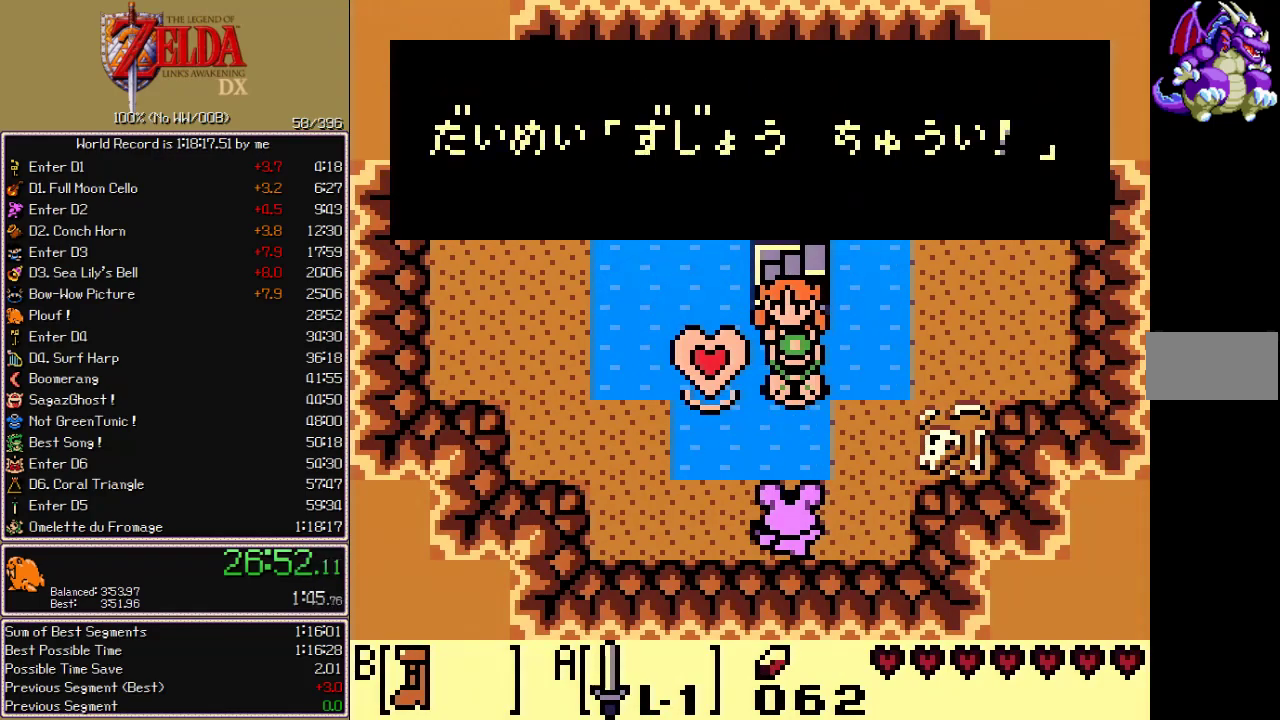
{"buttons": [], "events": []}
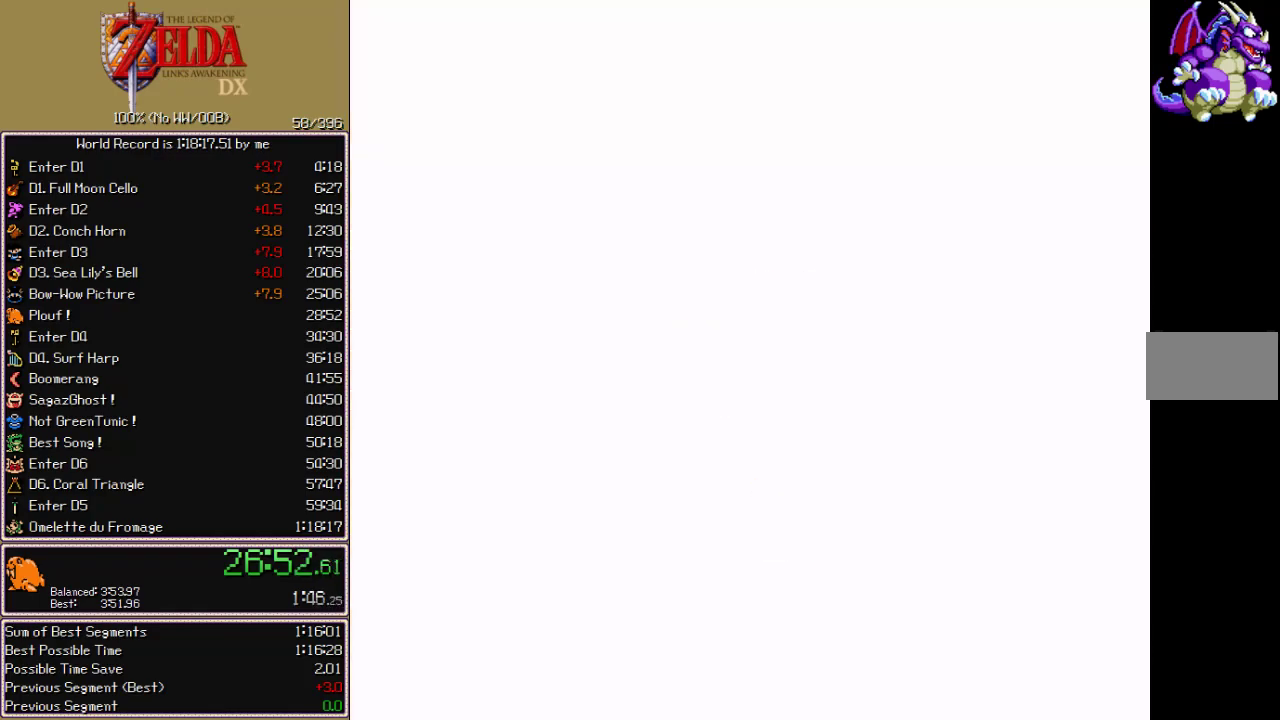
{"buttons": [], "events": []}
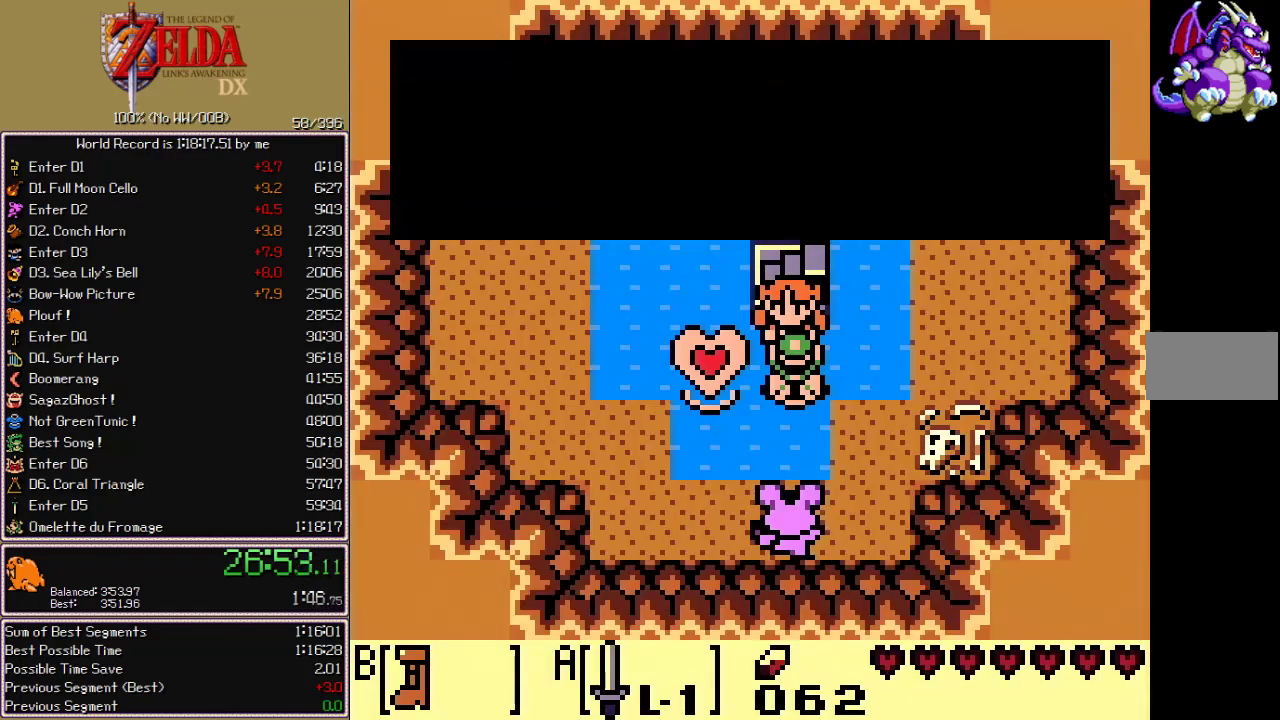
{"buttons": ["DPAD_UP", "DPAD_LEFT"], "events": [[183, "DPAD_LEFT", "down"], [250, "DPAD_UP", "down"]]}
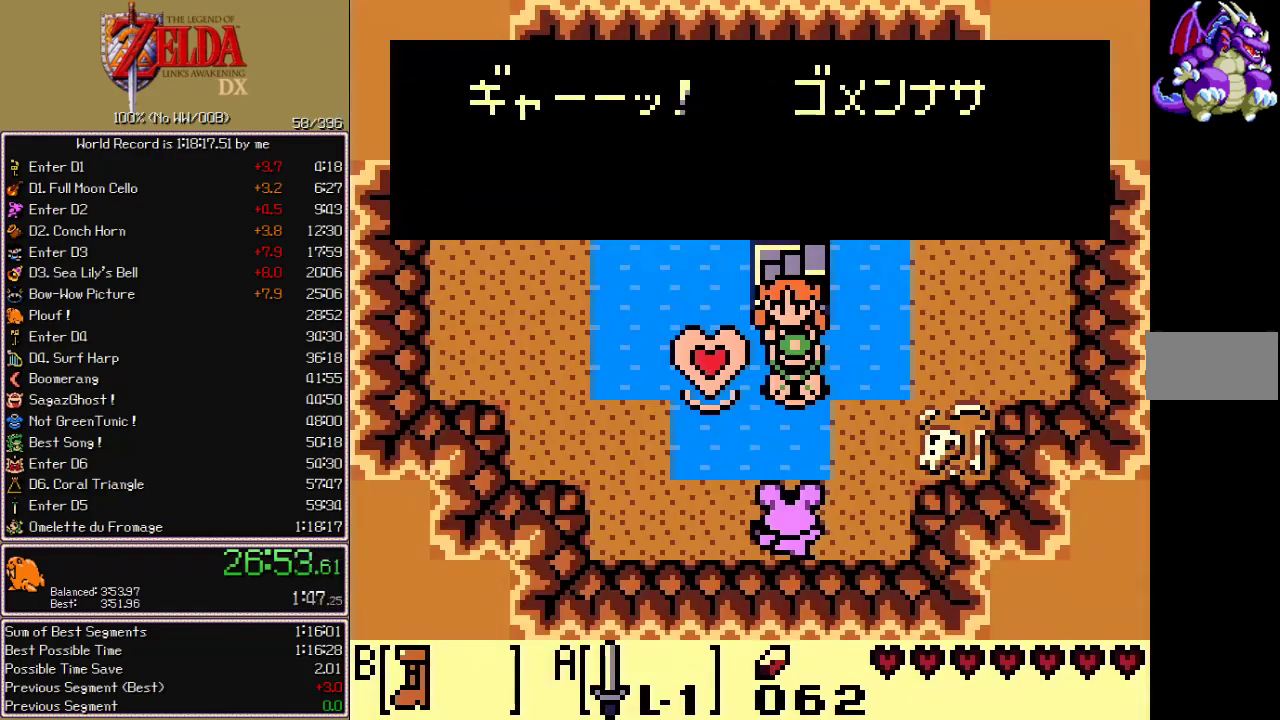
{"buttons": ["DPAD_UP", "DPAD_LEFT"], "events": []}
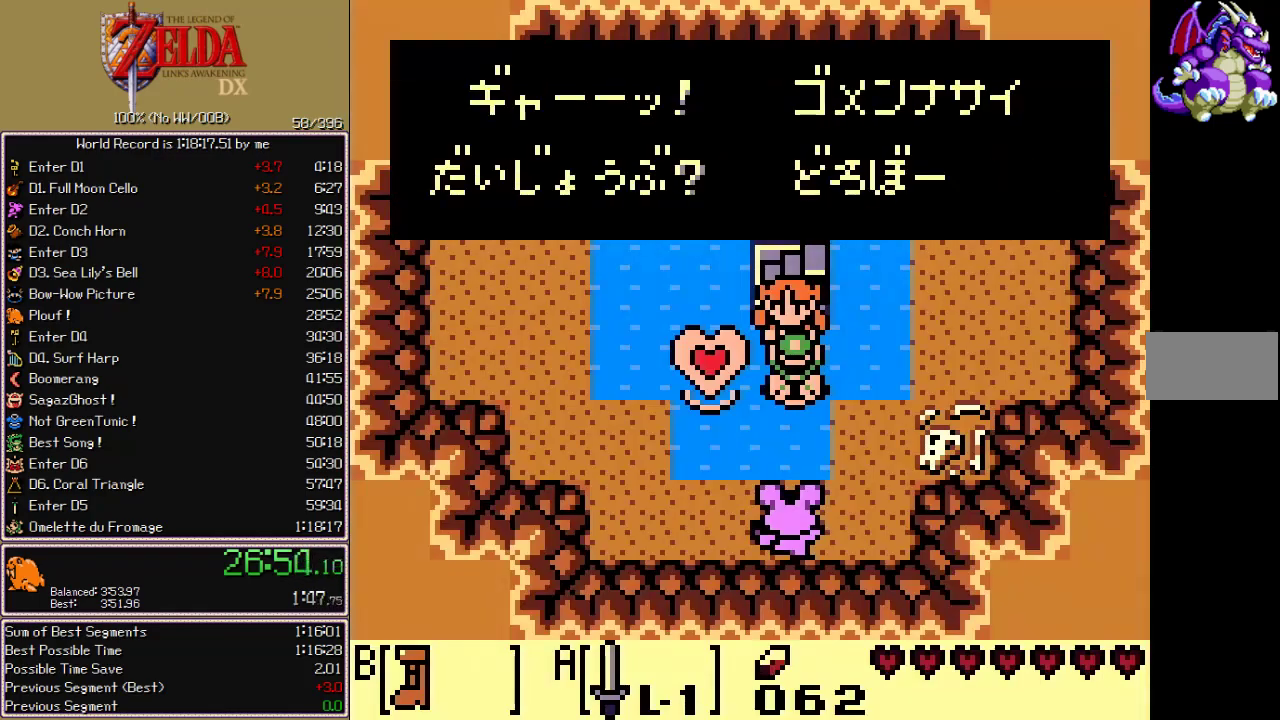
{"buttons": ["DPAD_UP", "DPAD_LEFT"], "events": []}
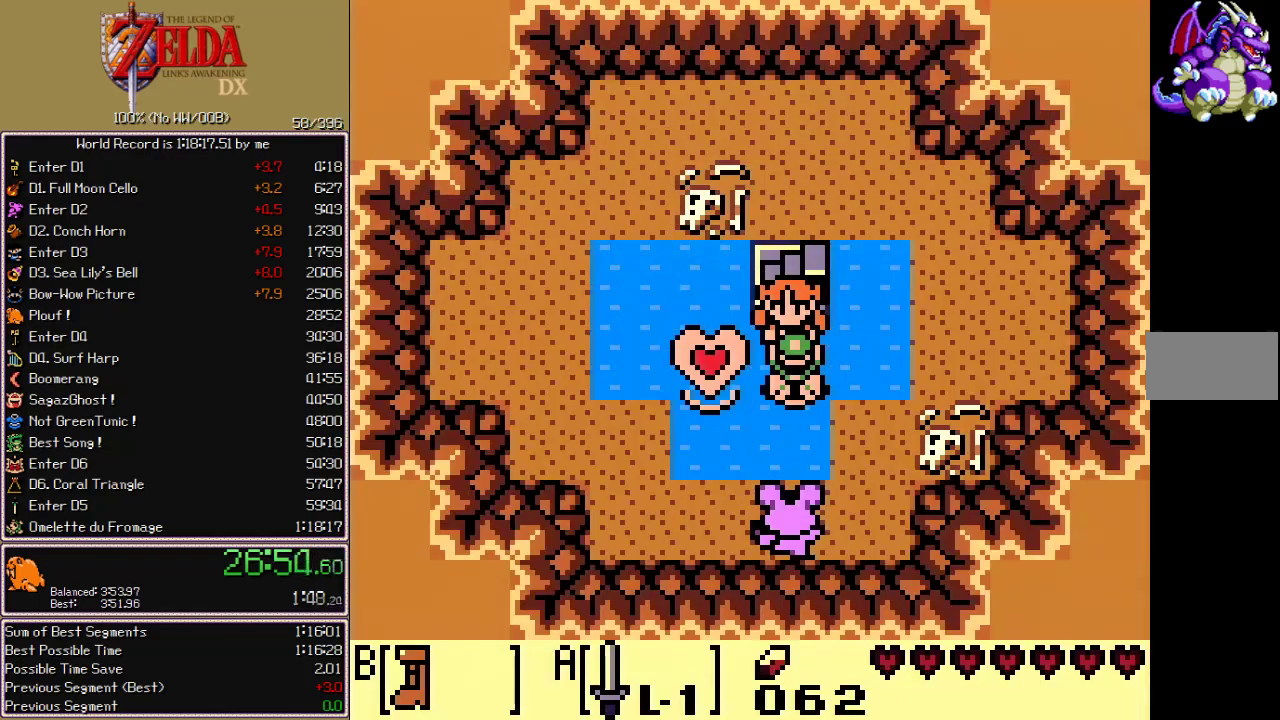
{"buttons": ["CROSS", "CIRCLE", "A", "X"]}
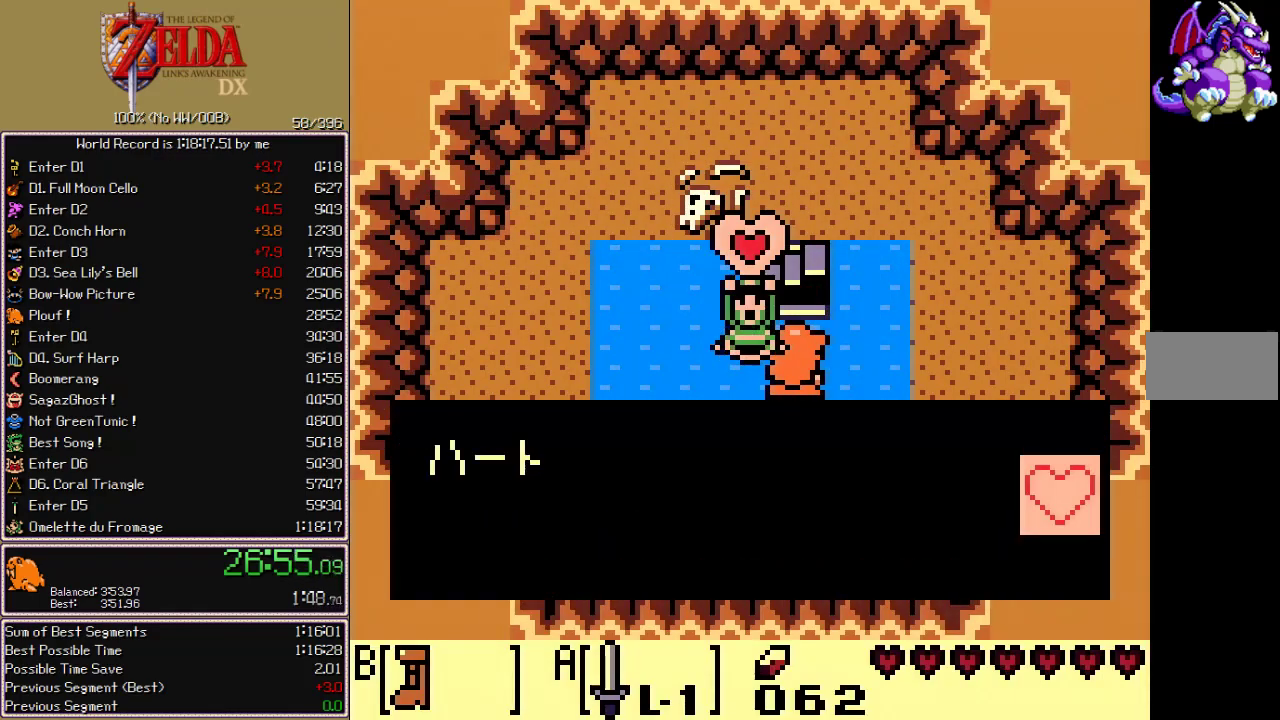
{"buttons": ["CROSS", "CIRCLE", "A", "X"], "events": []}
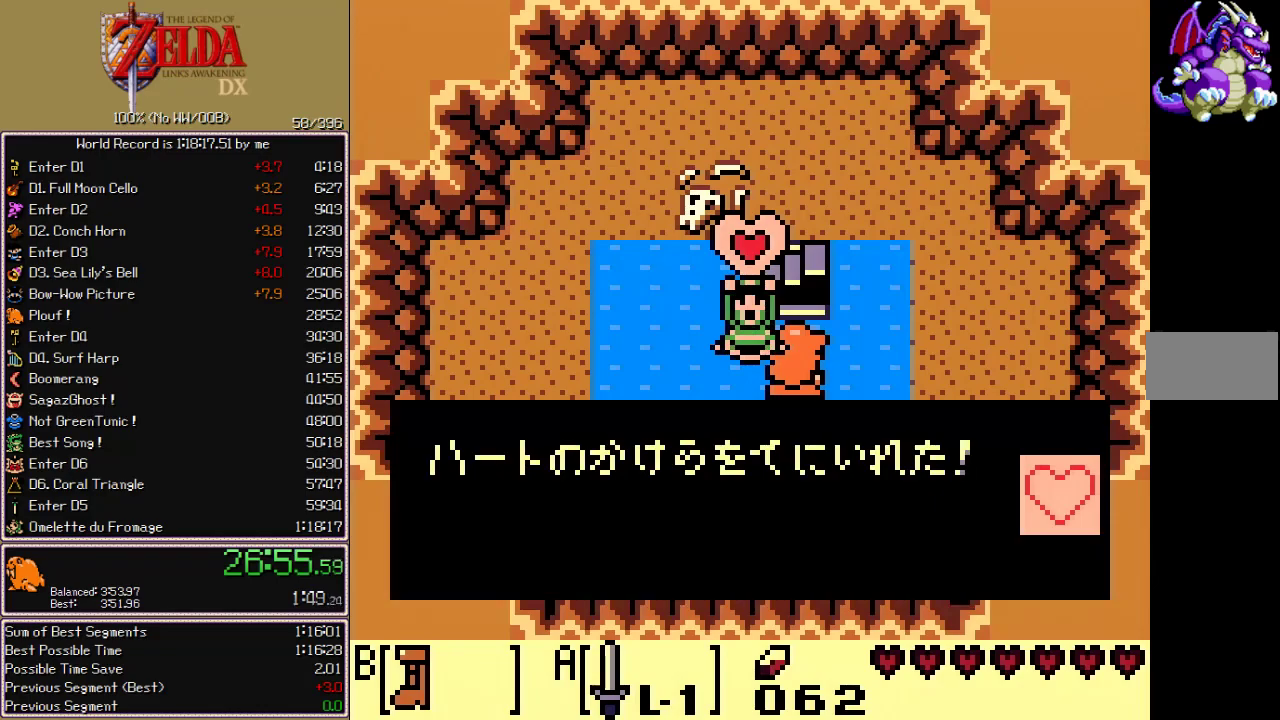
{"buttons": ["CROSS", "CIRCLE", "A", "X"], "events": []}
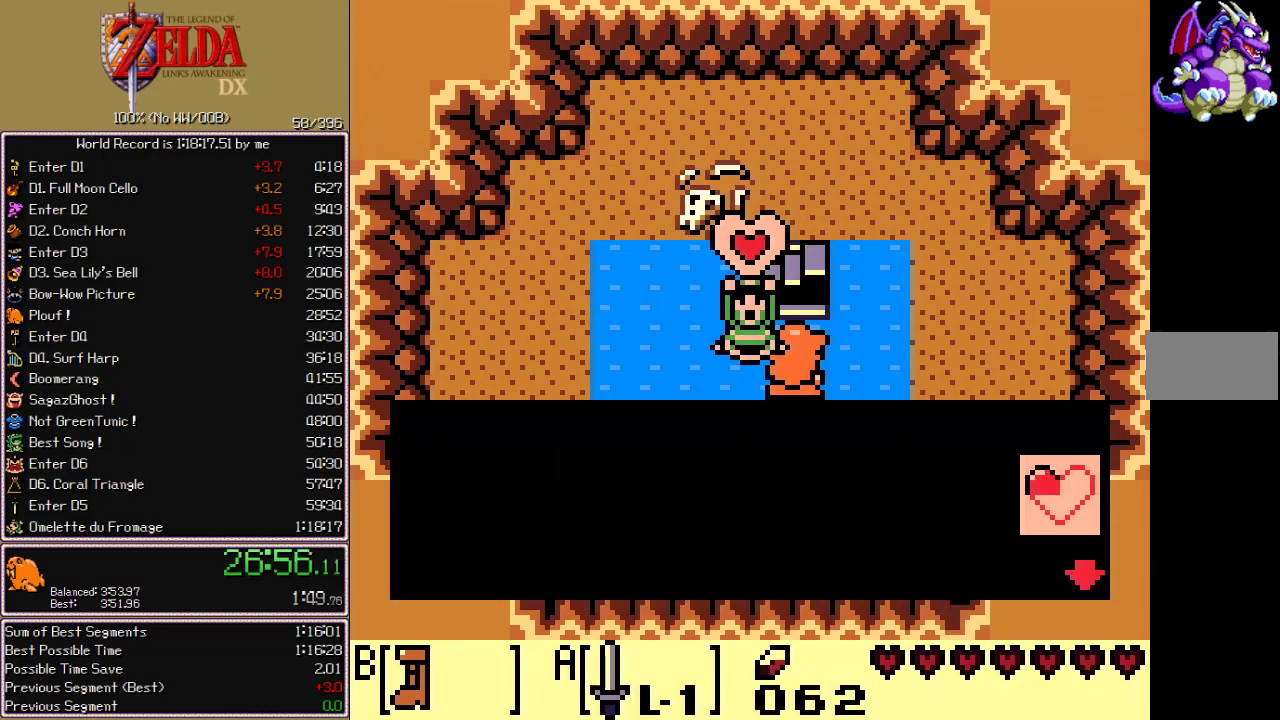
{"buttons": ["CROSS", "CIRCLE", "A", "X"], "events": []}
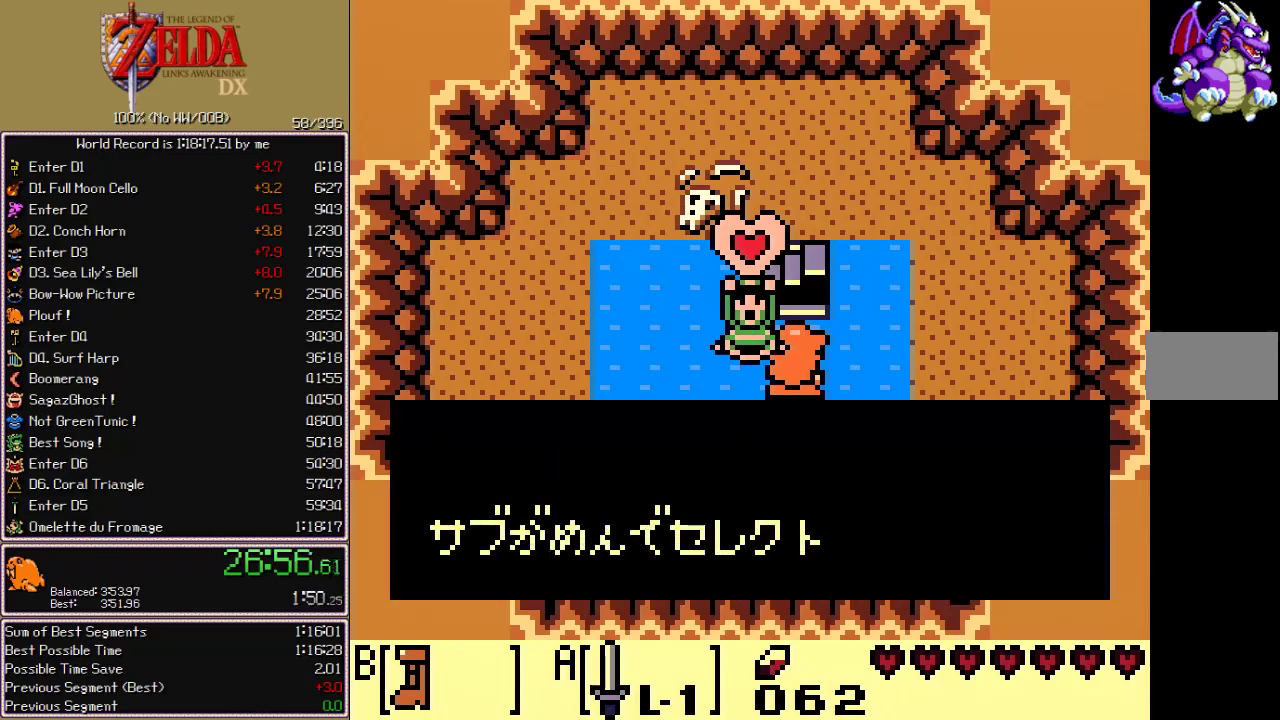
{"buttons": ["DPAD_UP", "DPAD_RIGHT"]}
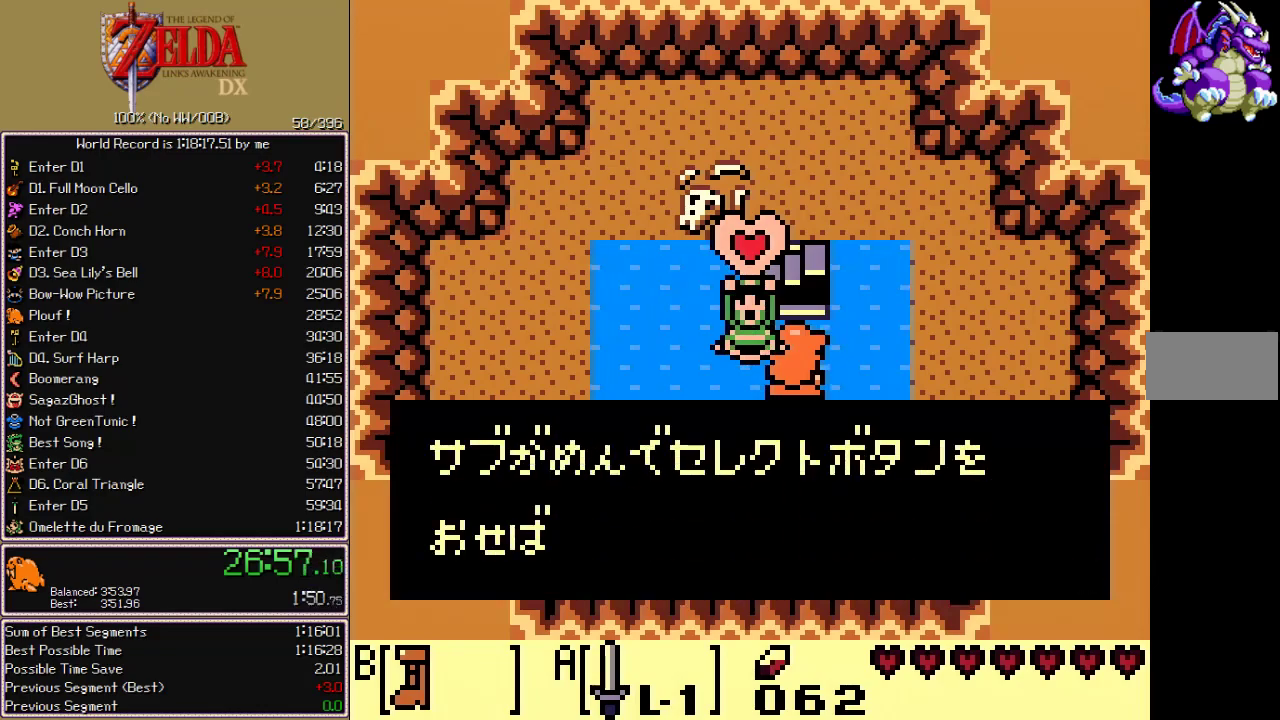
{"buttons": ["DPAD_UP", "DPAD_RIGHT"], "events": []}
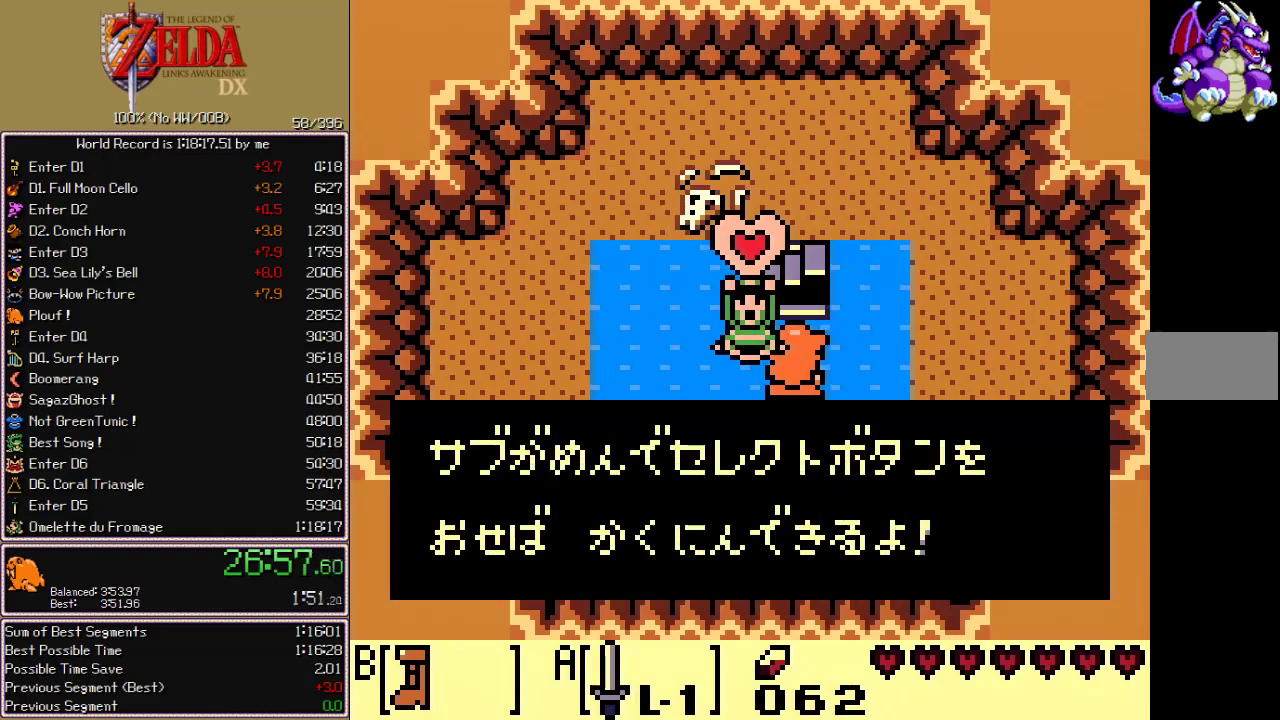
{"buttons": ["DPAD_UP", "DPAD_RIGHT"], "events": []}
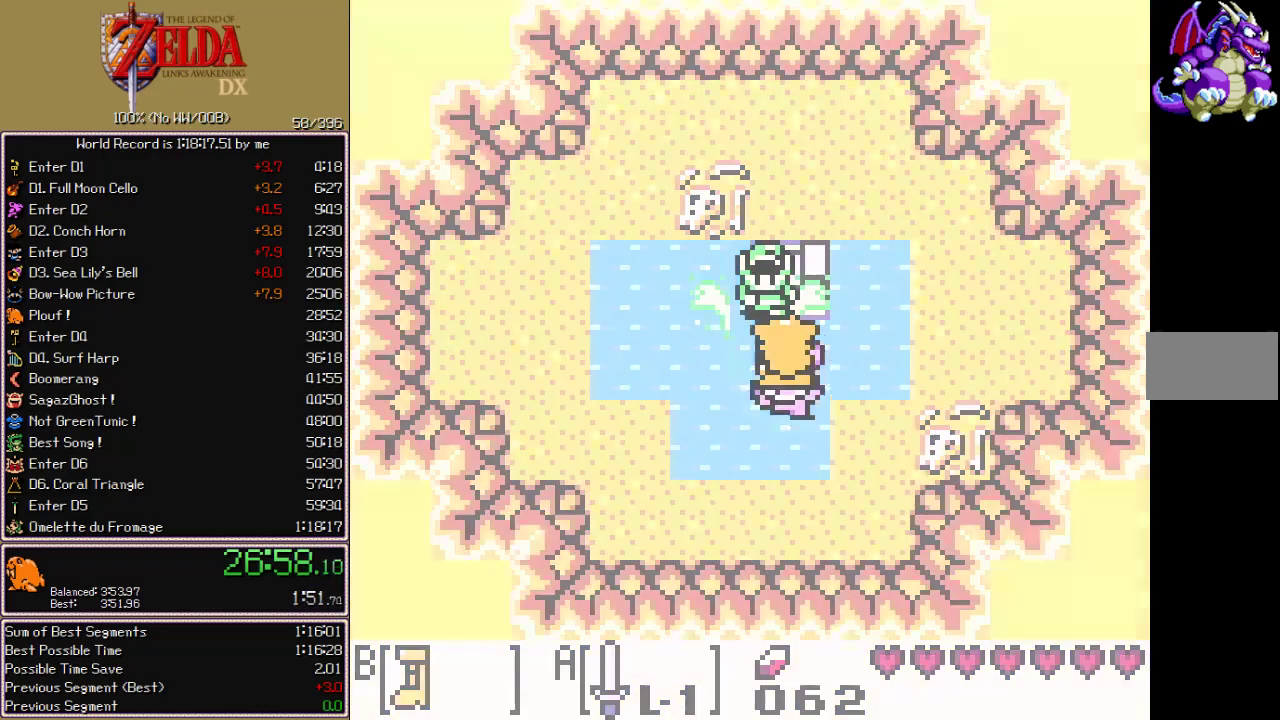
{"buttons": ["DPAD_DOWN"], "events": [[117, "DPAD_RIGHT", "up"], [133, "DPAD_UP", "up"], [233, "DPAD_DOWN", "down"]]}
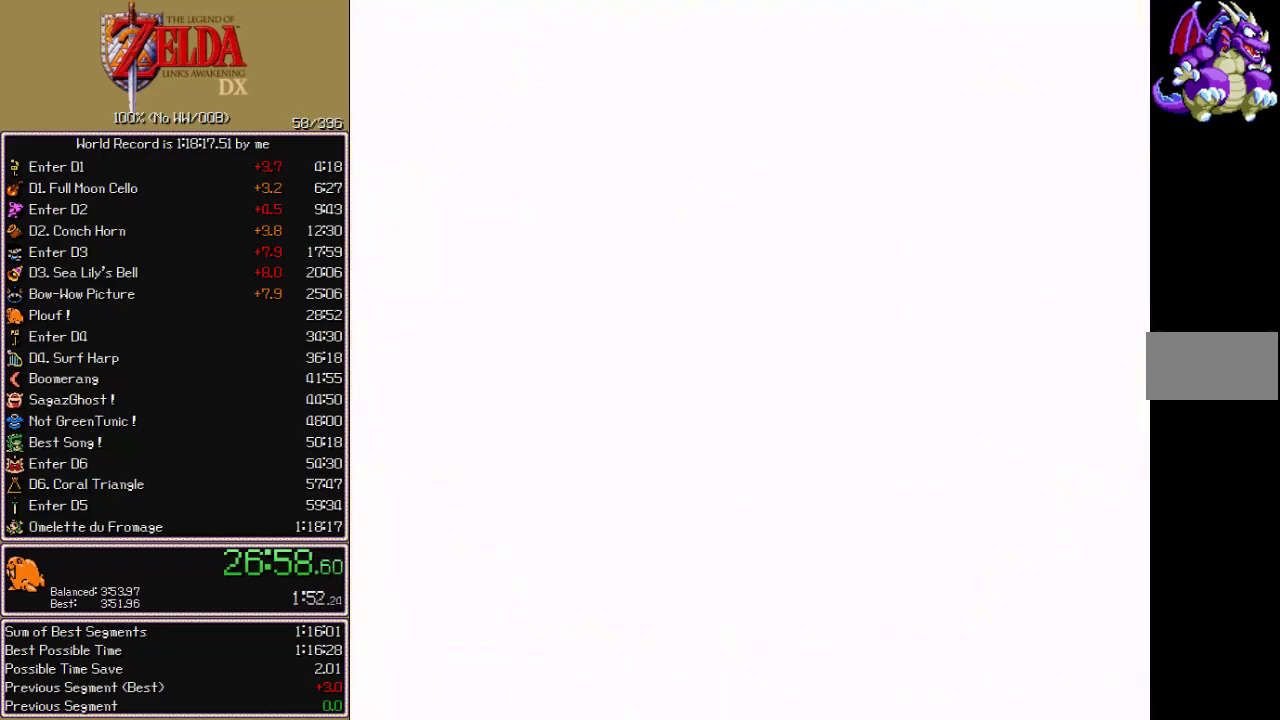
{"buttons": ["DPAD_DOWN"], "events": []}
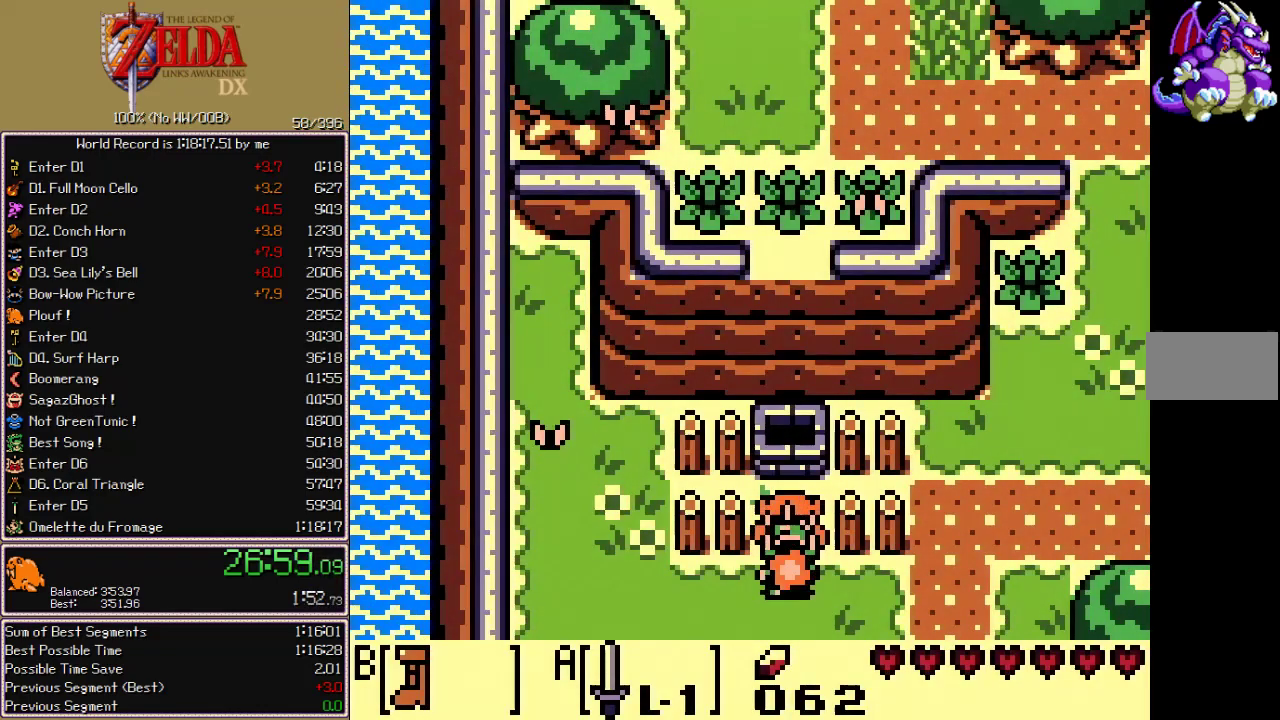
{"buttons": ["DPAD_DOWN"], "events": []}
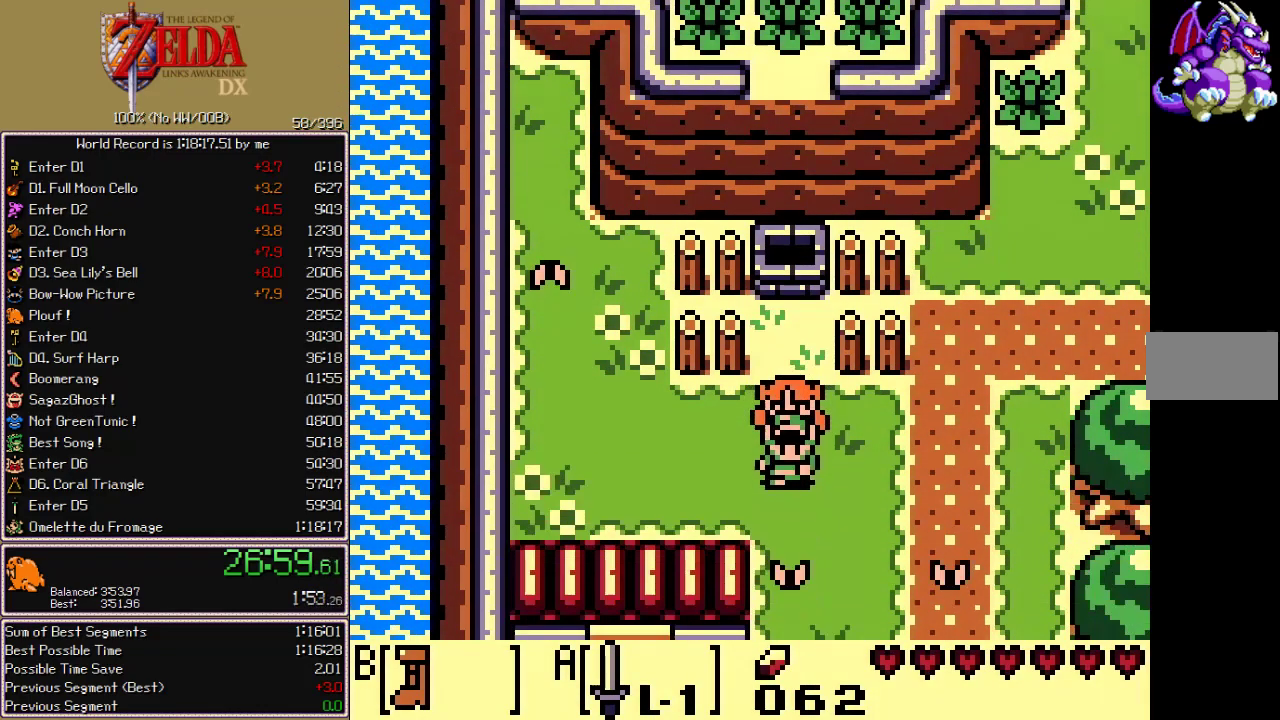
{"buttons": ["DPAD_DOWN"], "events": []}
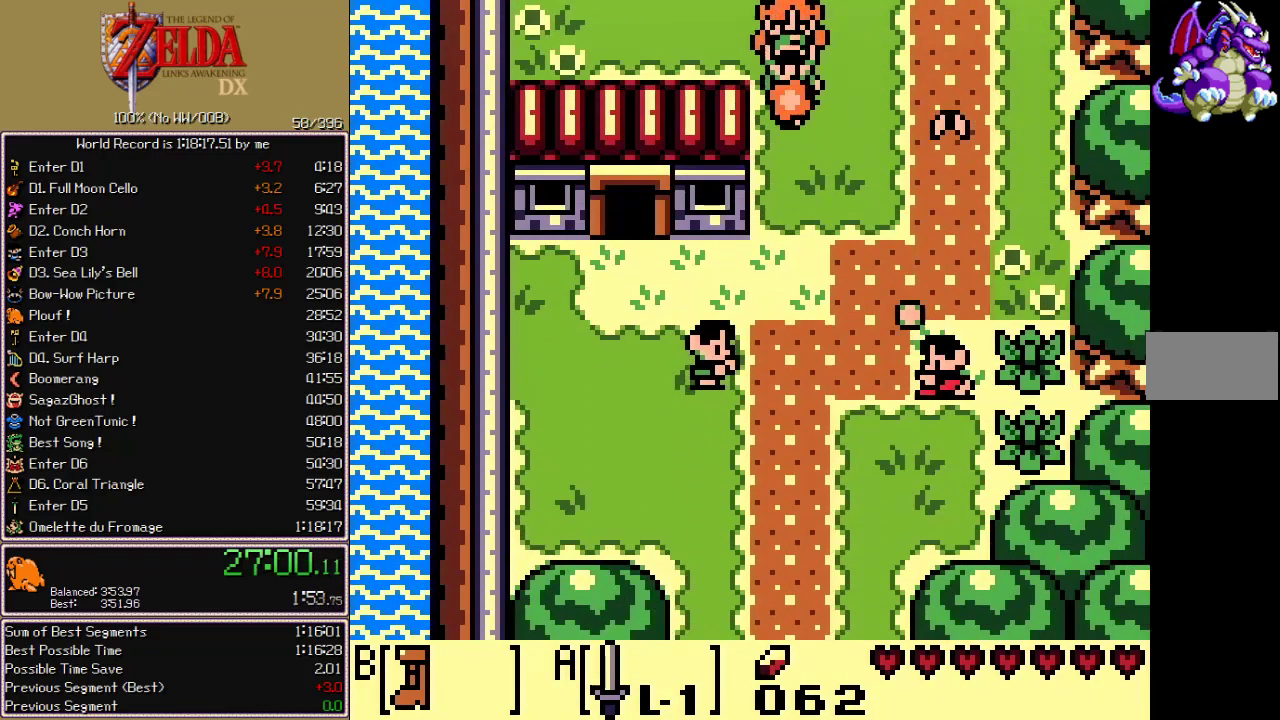
{"buttons": ["DPAD_DOWN"], "events": []}
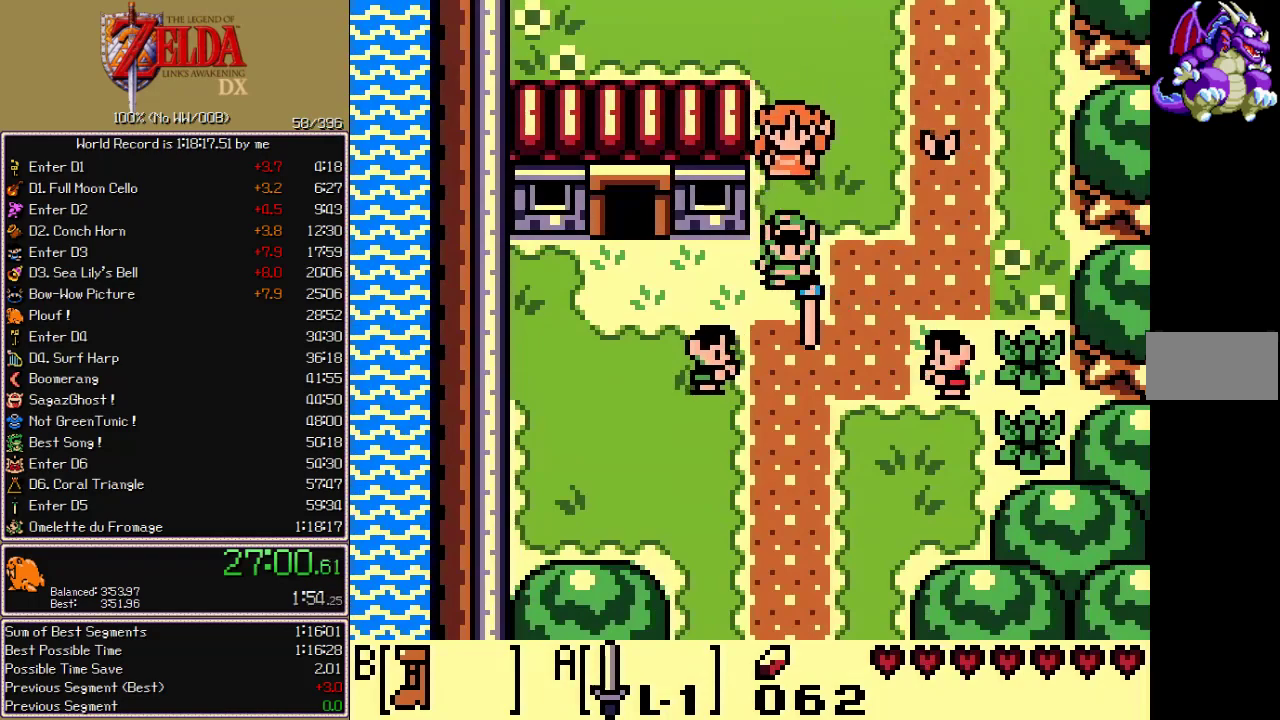
{"buttons": ["DPAD_DOWN"], "events": []}
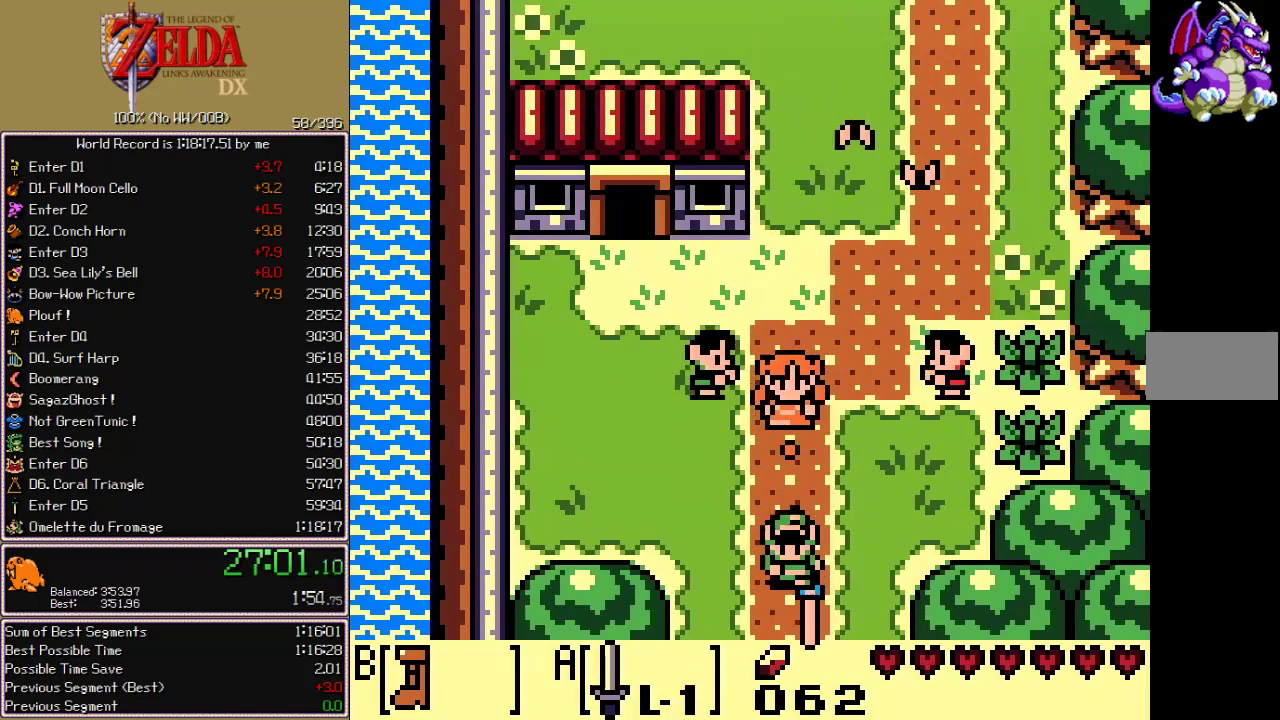
{"buttons": ["DPAD_DOWN"], "events": []}
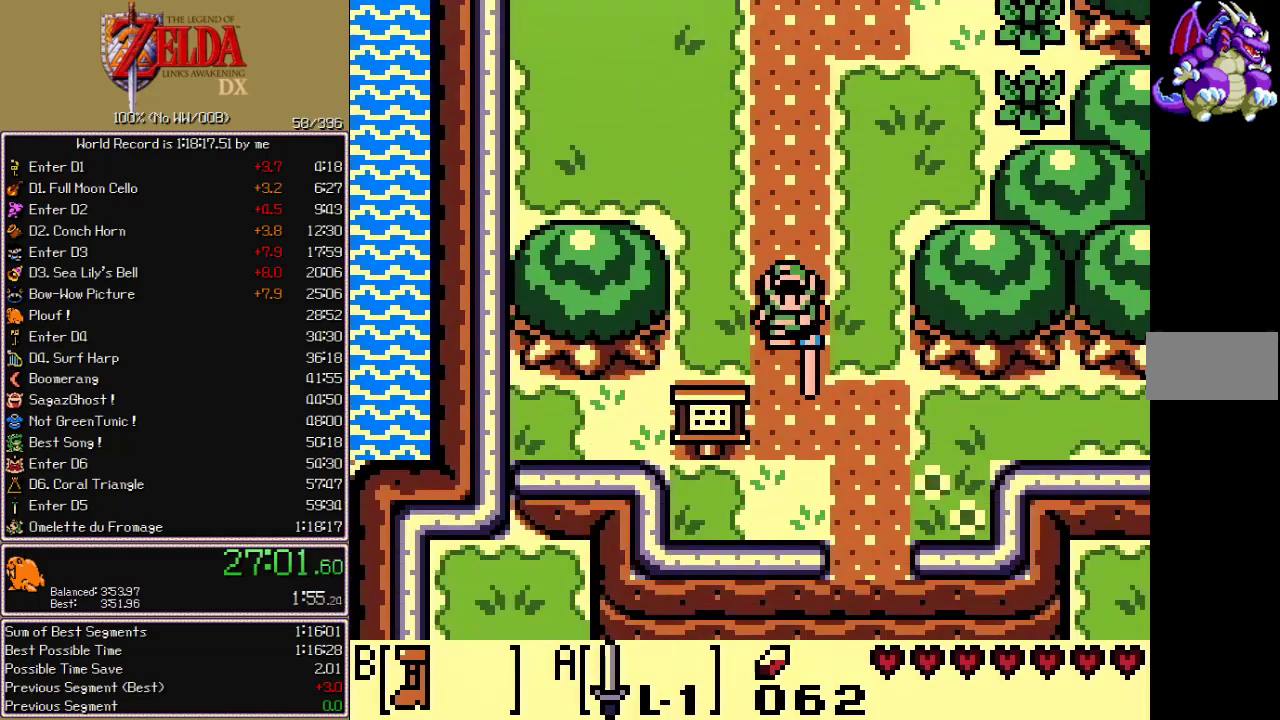
{"buttons": ["DPAD_DOWN"], "events": [[250, "DPAD_RIGHT", "down"], [483, "DPAD_RIGHT", "up"]]}
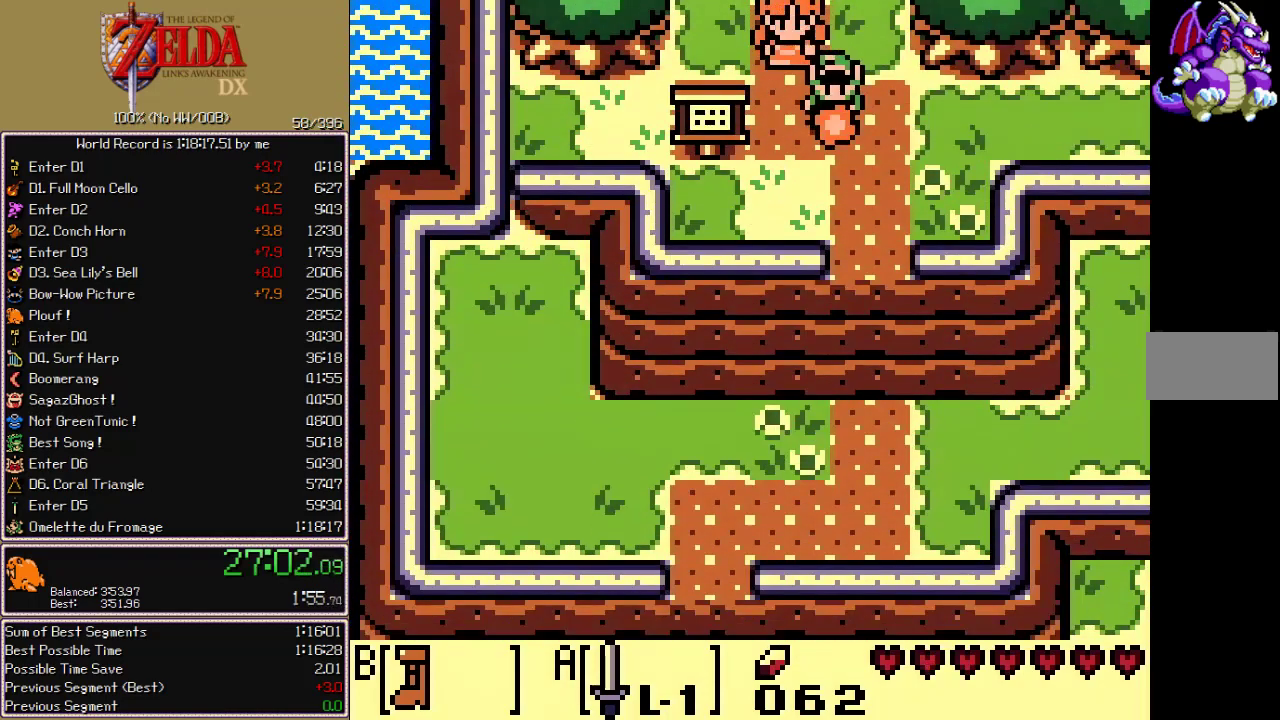
{"buttons": ["DPAD_DOWN", "DPAD_LEFT"], "events": [[350, "DPAD_LEFT", "down"]]}
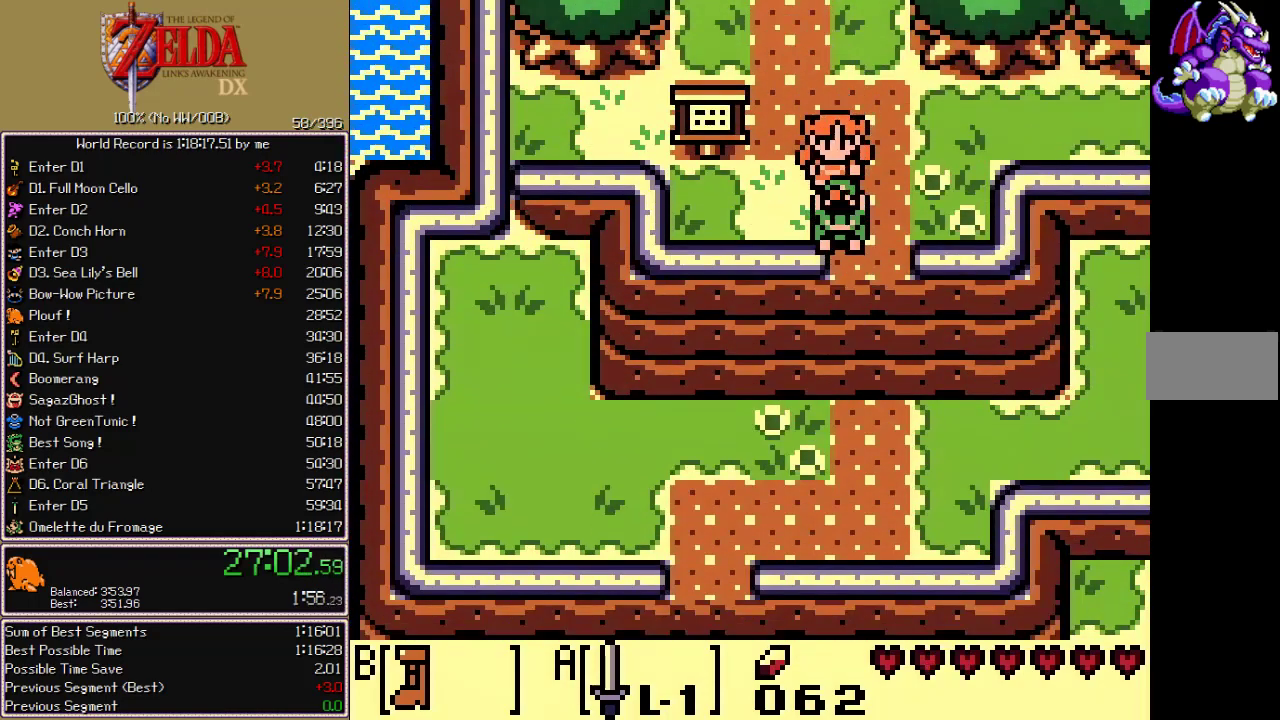
{"buttons": ["DPAD_LEFT"], "events": [[83, "DPAD_LEFT", "up"], [267, "DPAD_LEFT", "down"], [467, "DPAD_DOWN", "up"]]}
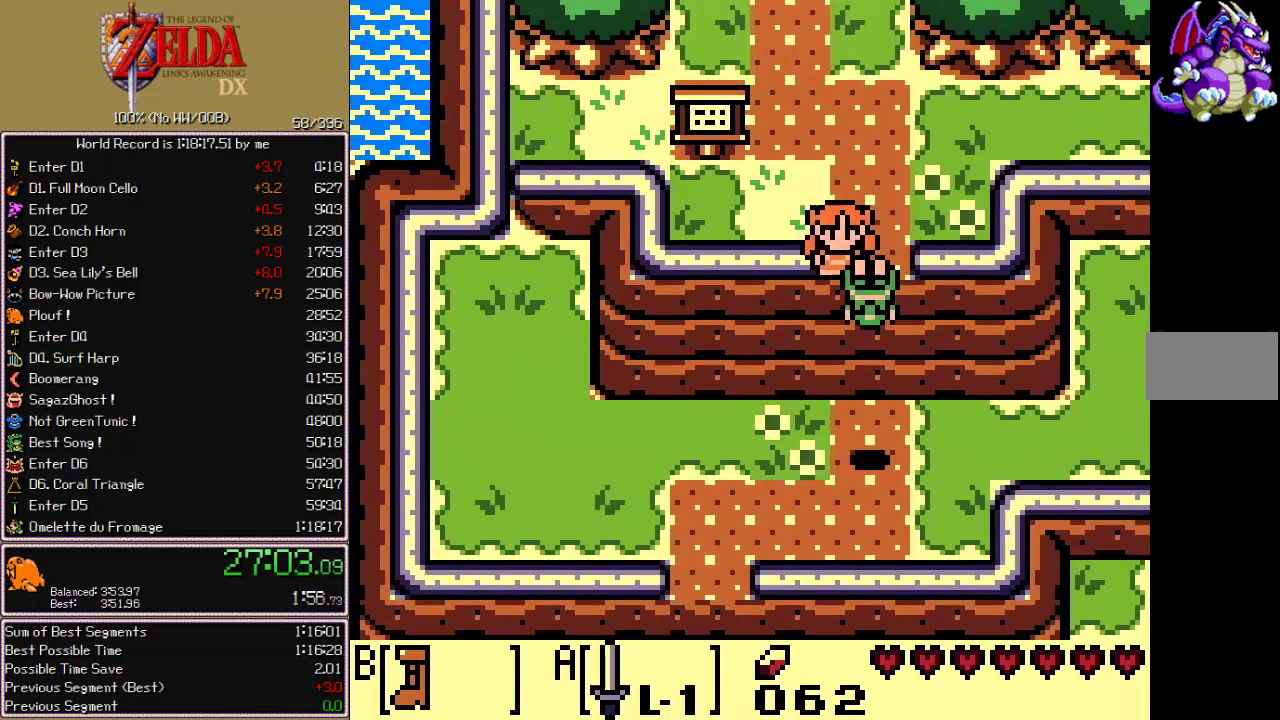
{"buttons": ["DPAD_LEFT"], "events": []}